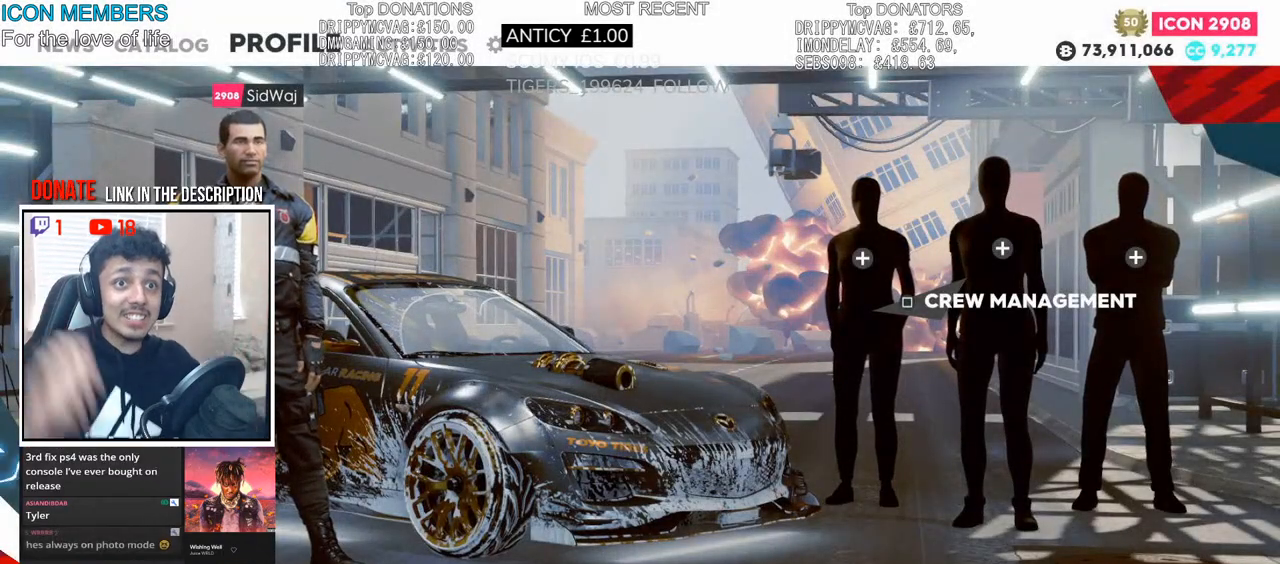
Gameplay with a controller (PlayStation layout); each line is a JSON object with the inputs held at the frame after it. "events" lists button and stick changes between this image and that frame as [ms after this image, input, new state], when the widget could be followed in between.
{"buttons": [], "left_stick": "center", "right_stick": "center", "events": [[217, "R1", "down"], [383, "R1", "up"]]}
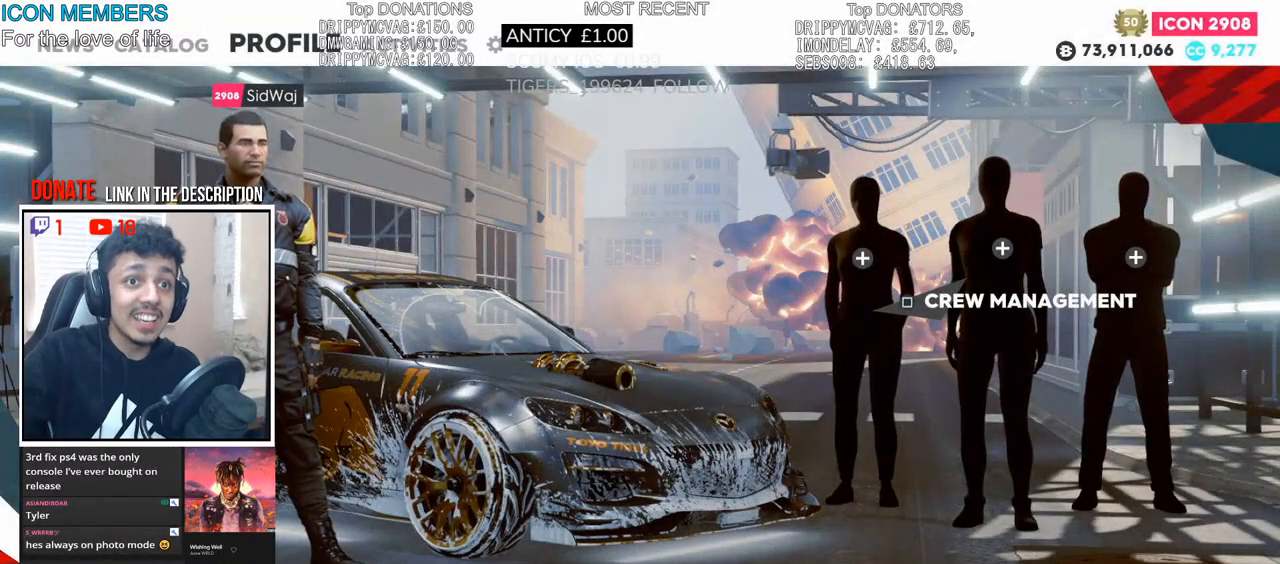
{"buttons": [], "left_stick": "center", "right_stick": "center", "events": []}
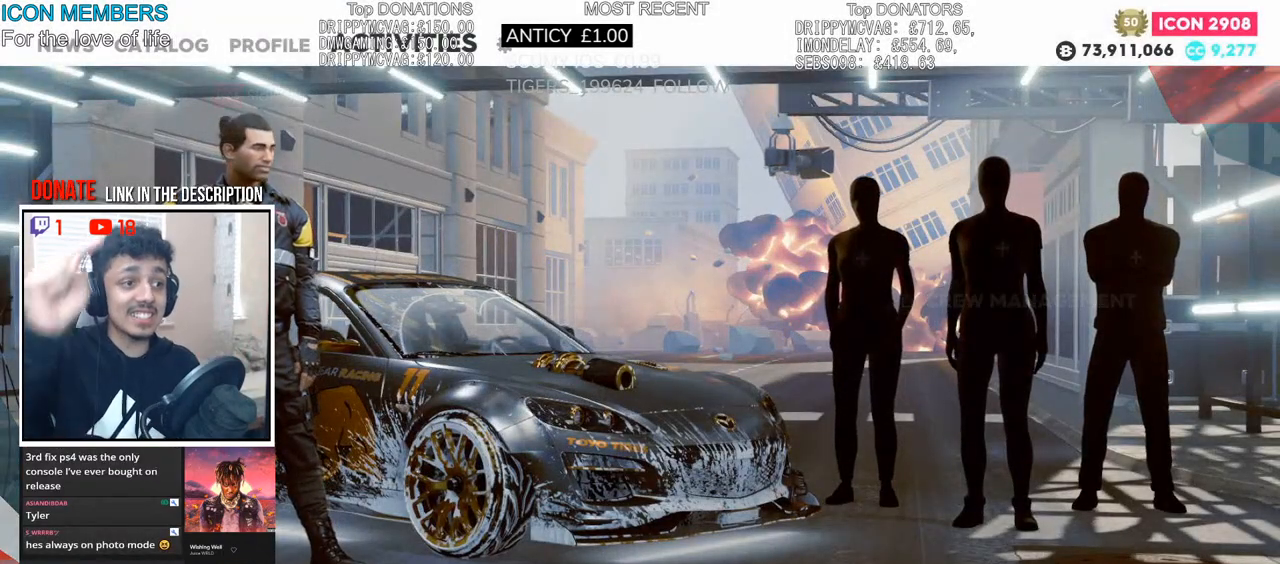
{"buttons": [], "left_stick": "up-right", "right_stick": "center", "events": [[400, "left_stick", "up-right"]]}
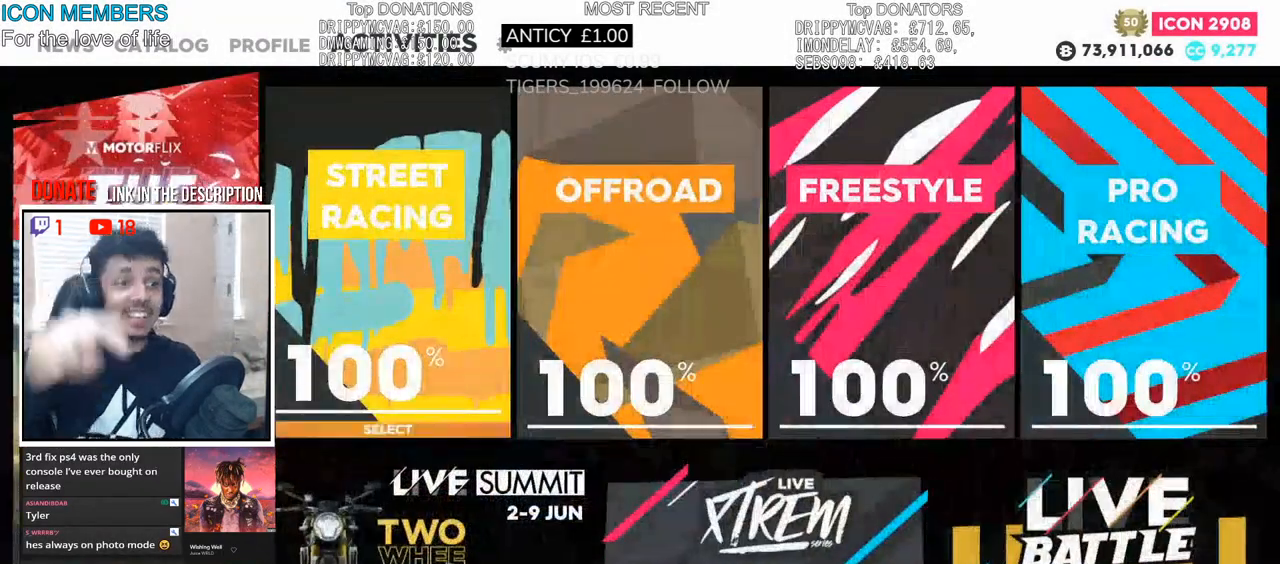
{"buttons": [], "left_stick": "center", "right_stick": "center", "events": [[33, "left_stick", "center"], [167, "left_stick", "left"], [283, "left_stick", "center"]]}
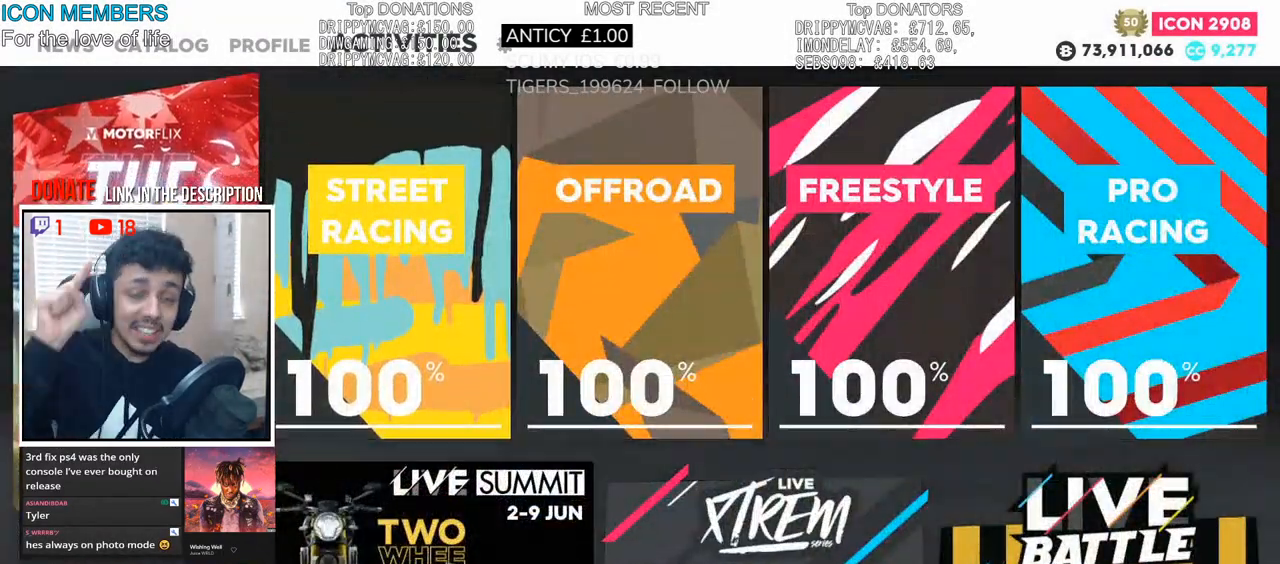
{"buttons": [], "left_stick": "center", "right_stick": "center", "events": [[150, "L1", "down"], [300, "L1", "up"]]}
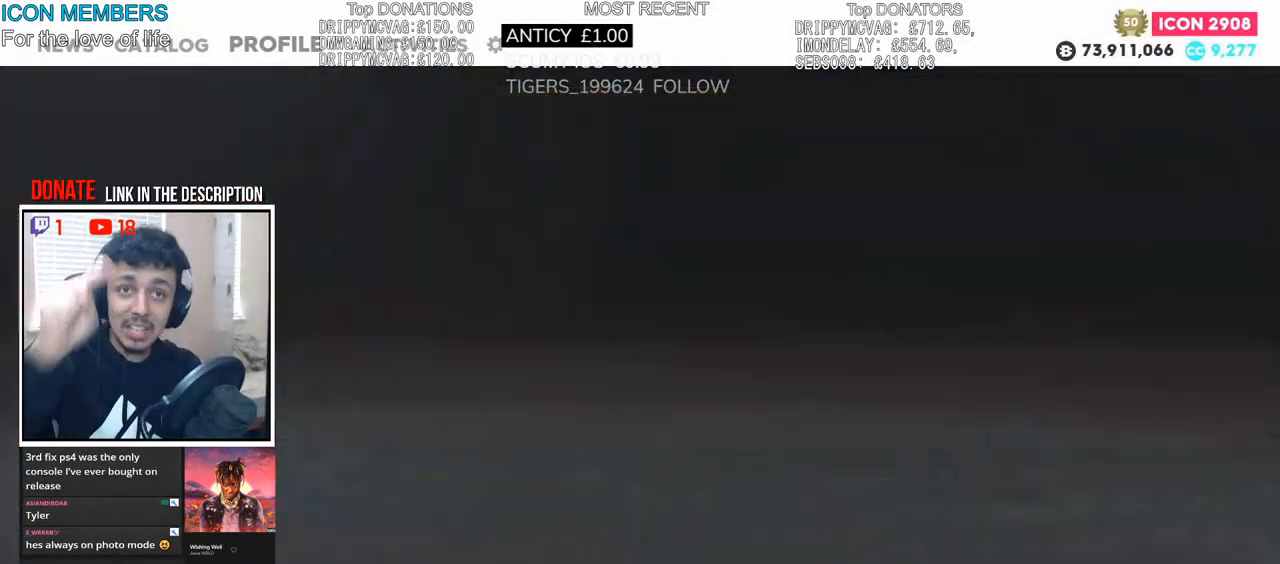
{"buttons": [], "left_stick": "center", "right_stick": "center", "events": []}
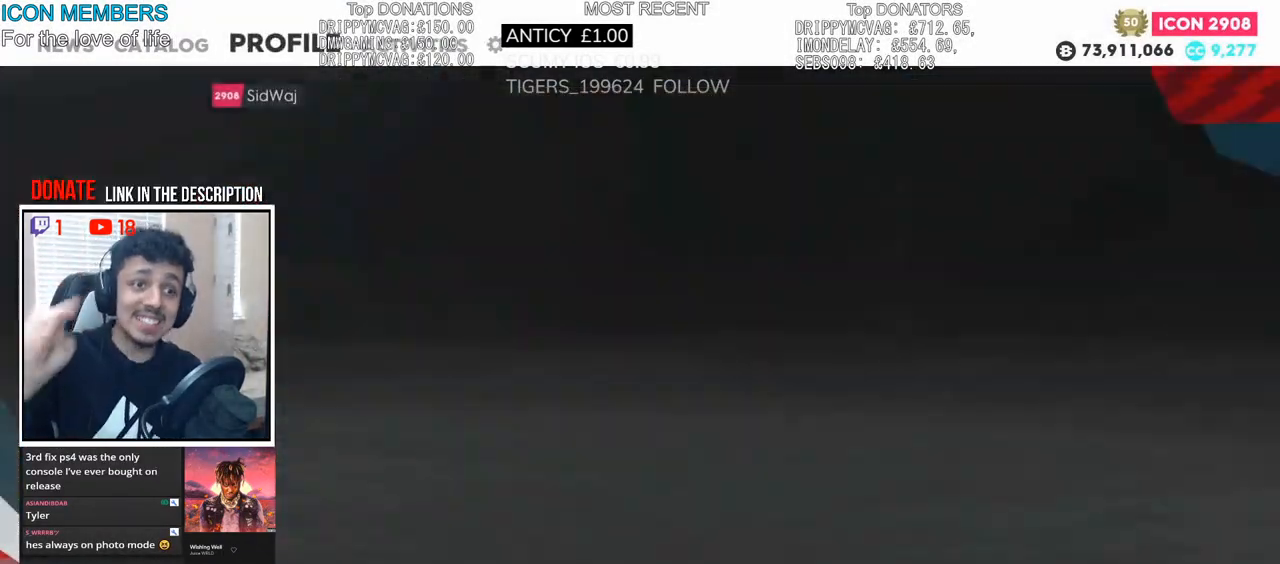
{"buttons": [], "left_stick": "up-right", "right_stick": "center", "events": [[150, "left_stick", "right"], [300, "left_stick", "center"], [483, "left_stick", "up-right"]]}
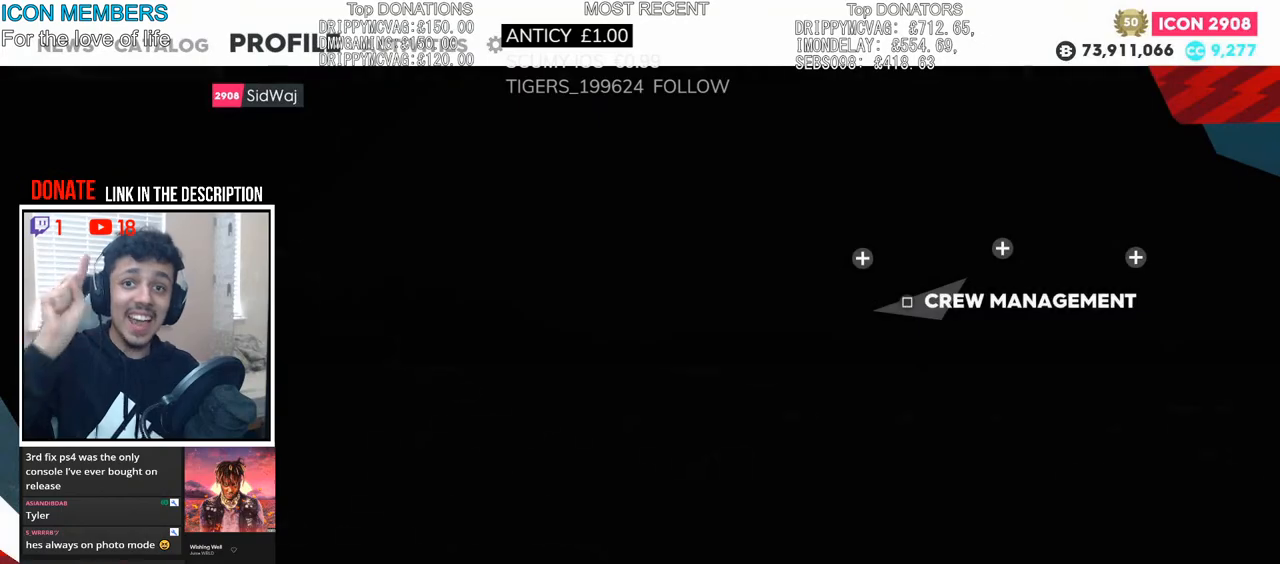
{"buttons": [], "left_stick": "center", "right_stick": "center", "events": [[100, "left_stick", "center"], [233, "left_stick", "left"], [350, "left_stick", "center"]]}
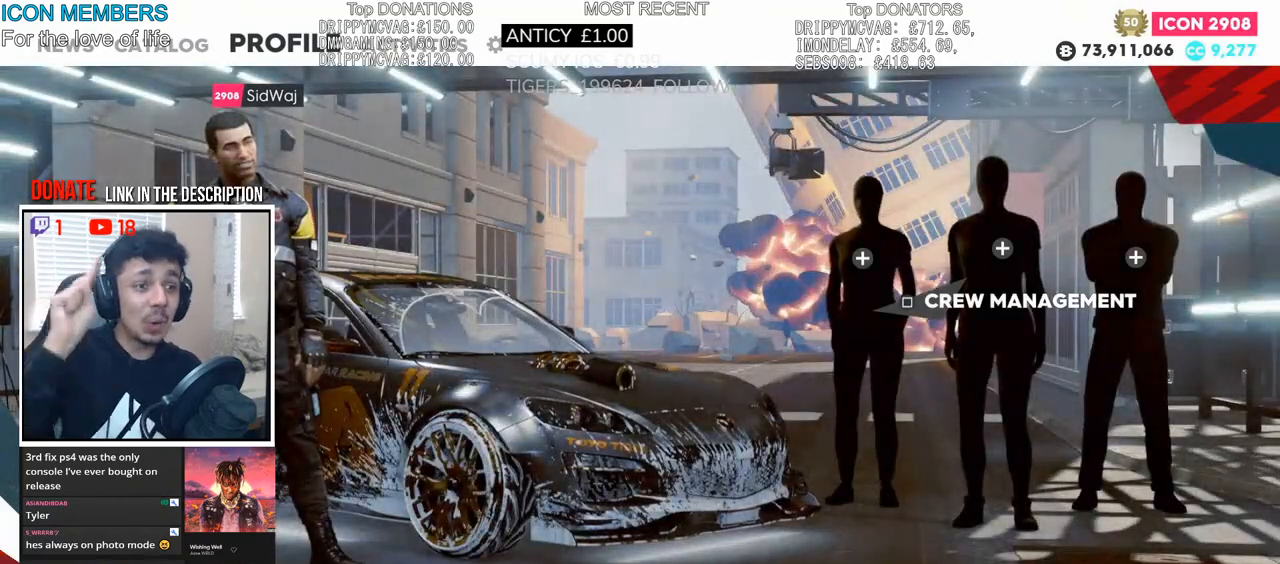
{"buttons": [], "left_stick": "center", "right_stick": "center", "events": [[267, "R1", "down"], [450, "R1", "up"]]}
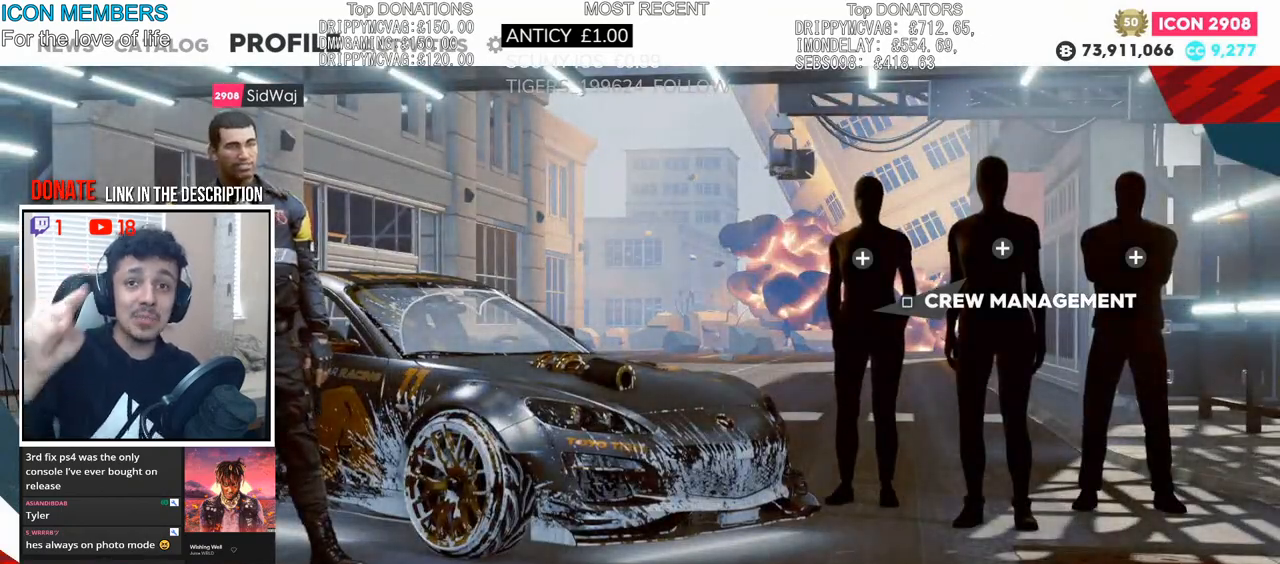
{"buttons": [], "left_stick": "center", "right_stick": "center", "events": []}
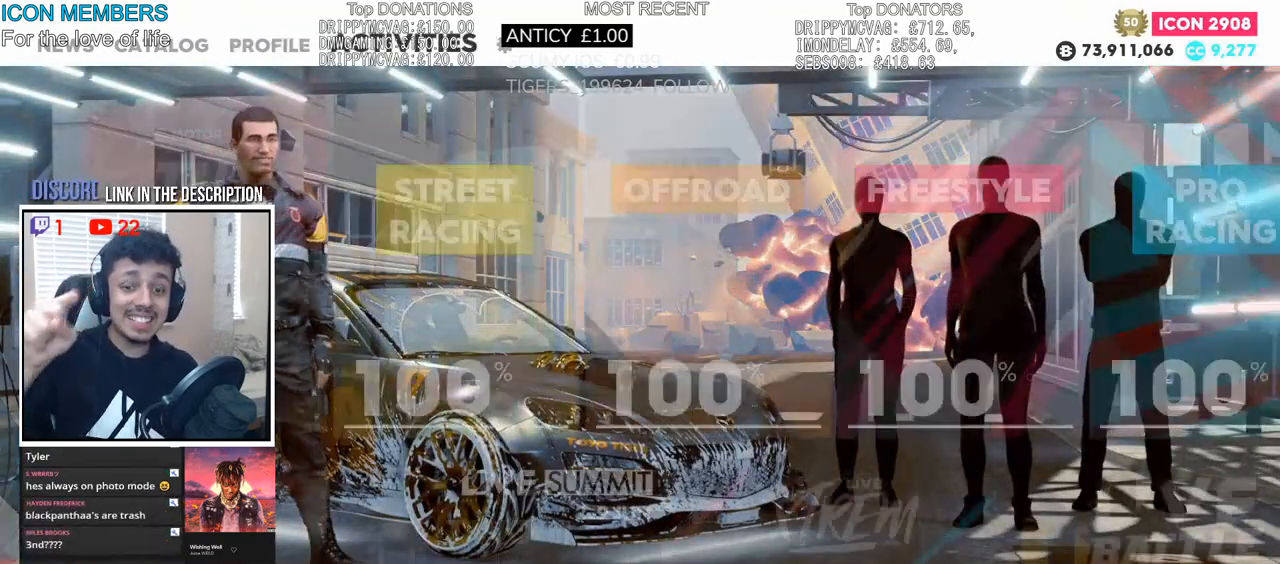
{"buttons": [], "left_stick": "center", "right_stick": "center", "events": []}